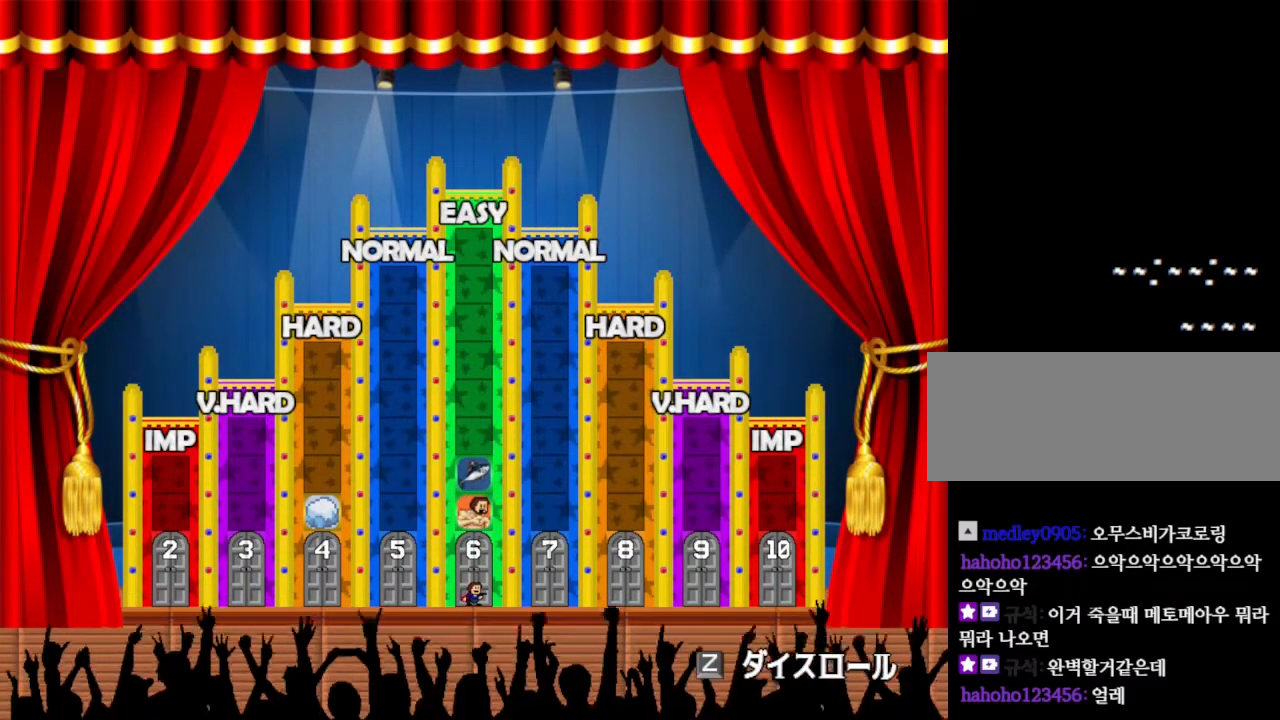
Gameplay with keyboard; each line is a JSON object with the keys held at the frame after it. "events" lists presses ("down") and releases ("up") of "down", "left", "r", "right", "up" and "z" between this image and that frame as [ms after this image, input, new state], when the widget could be followed in between. No other keys are recorded. Mouse input is not recorded. Not read: other_keys.
{"keys": [], "events": [[350, "z", "down"], [500, "z", "up"]]}
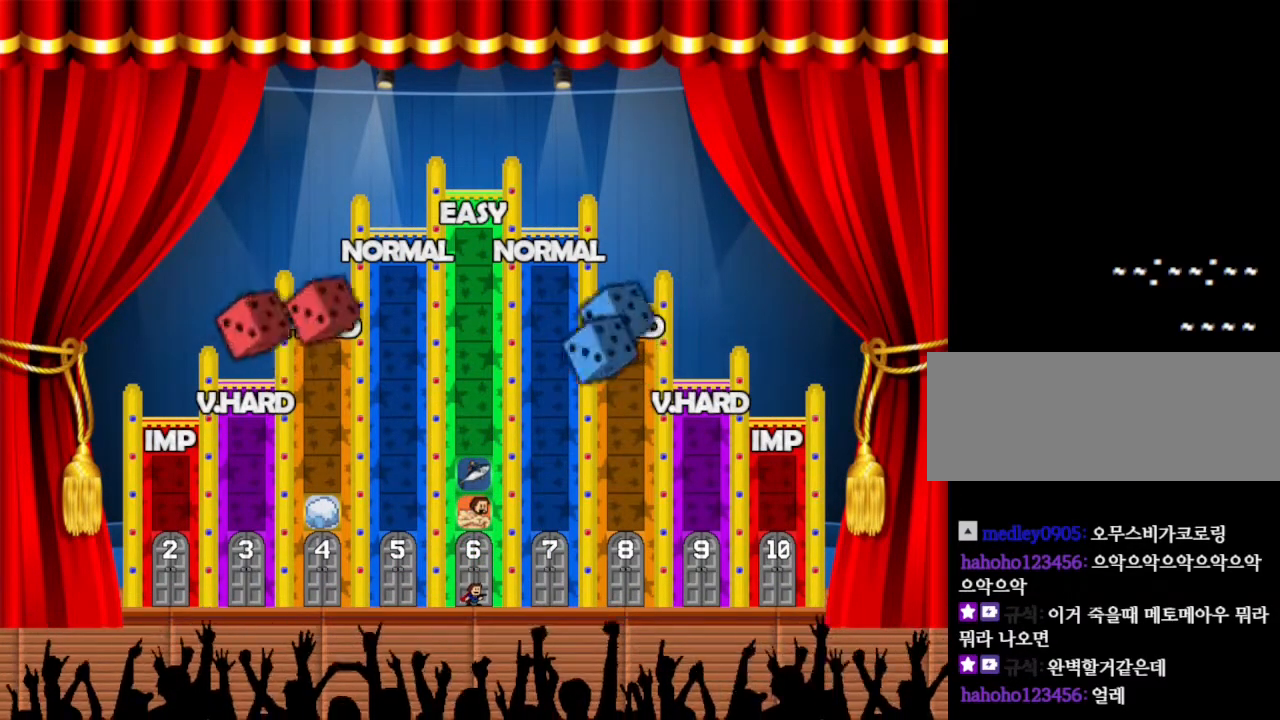
{"keys": [], "events": []}
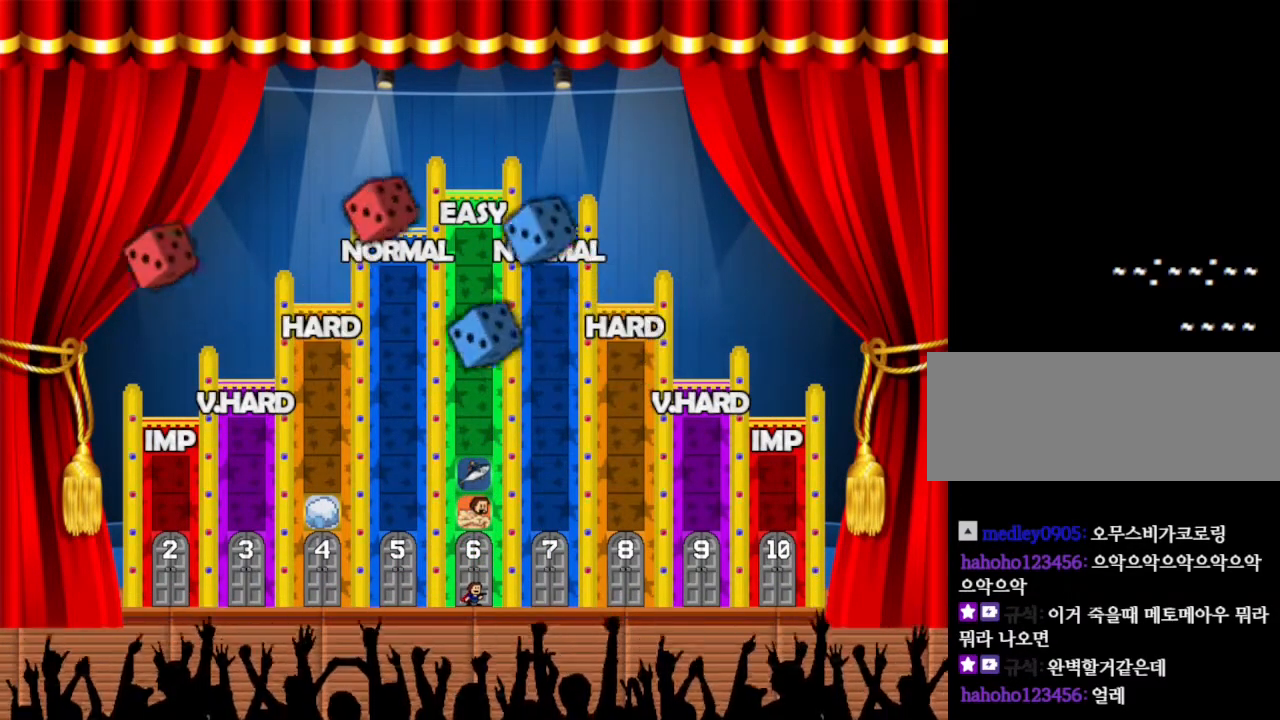
{"keys": [], "events": []}
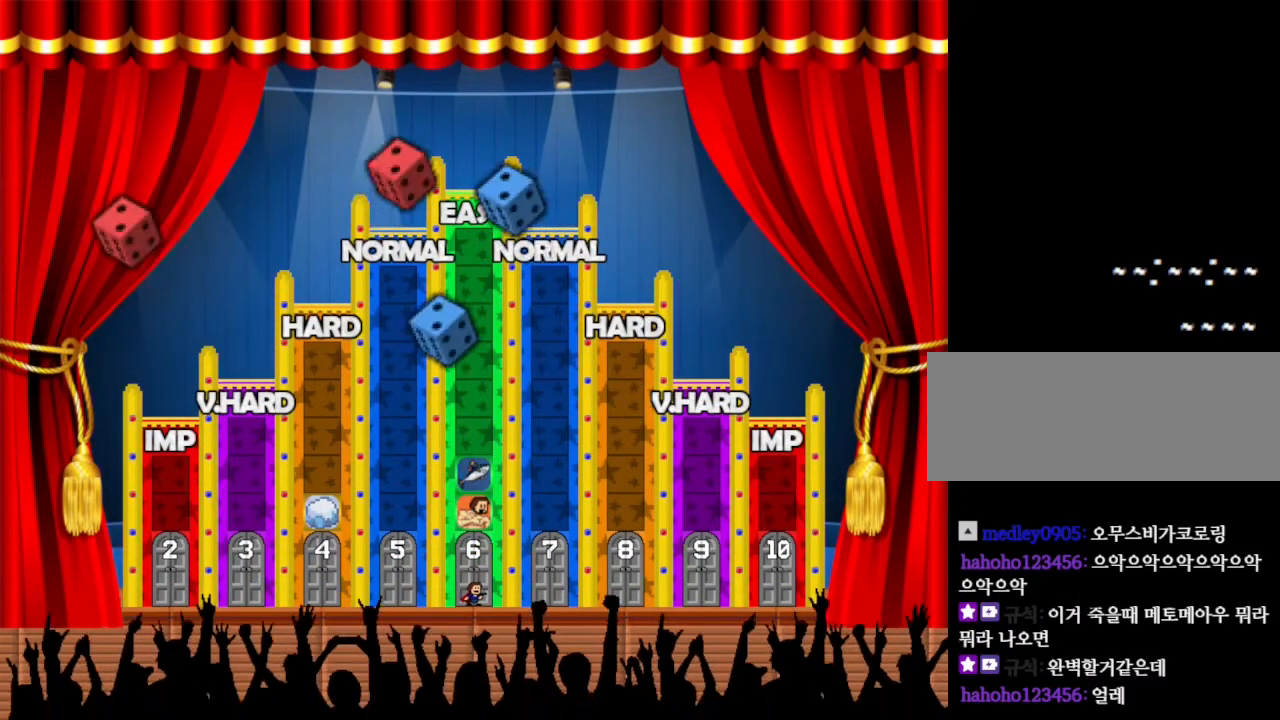
{"keys": [], "events": []}
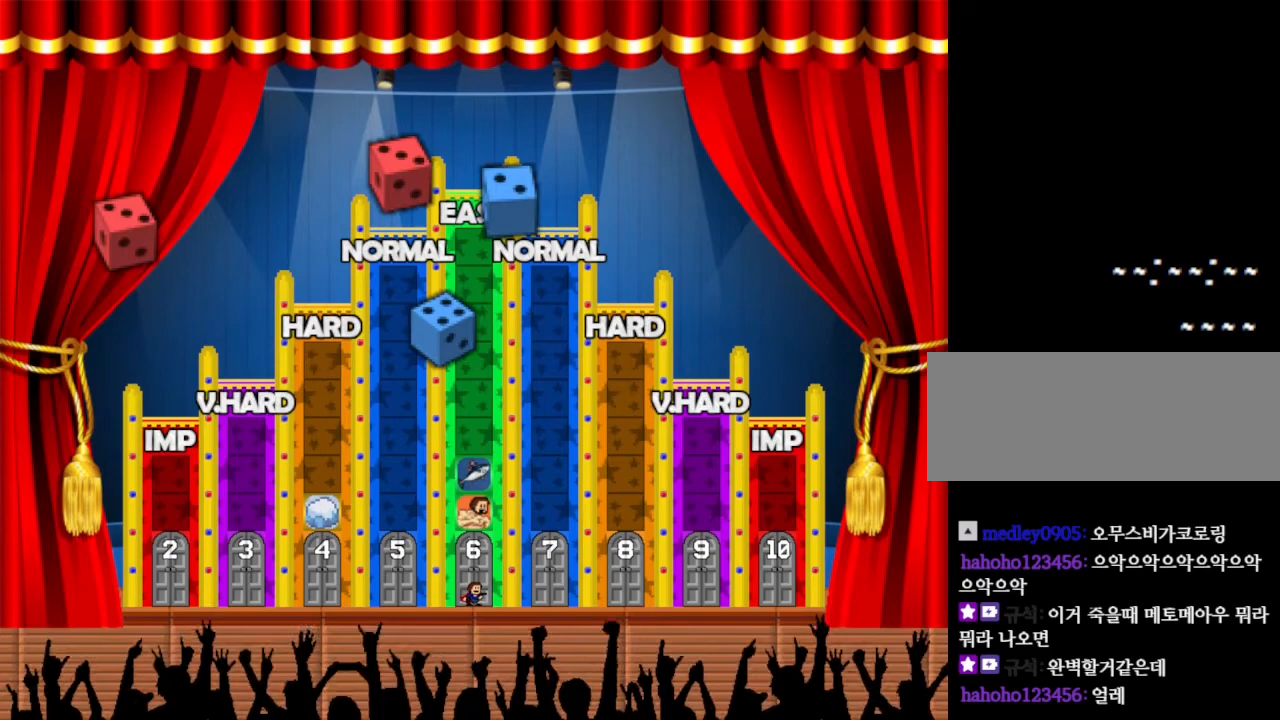
{"keys": [], "events": []}
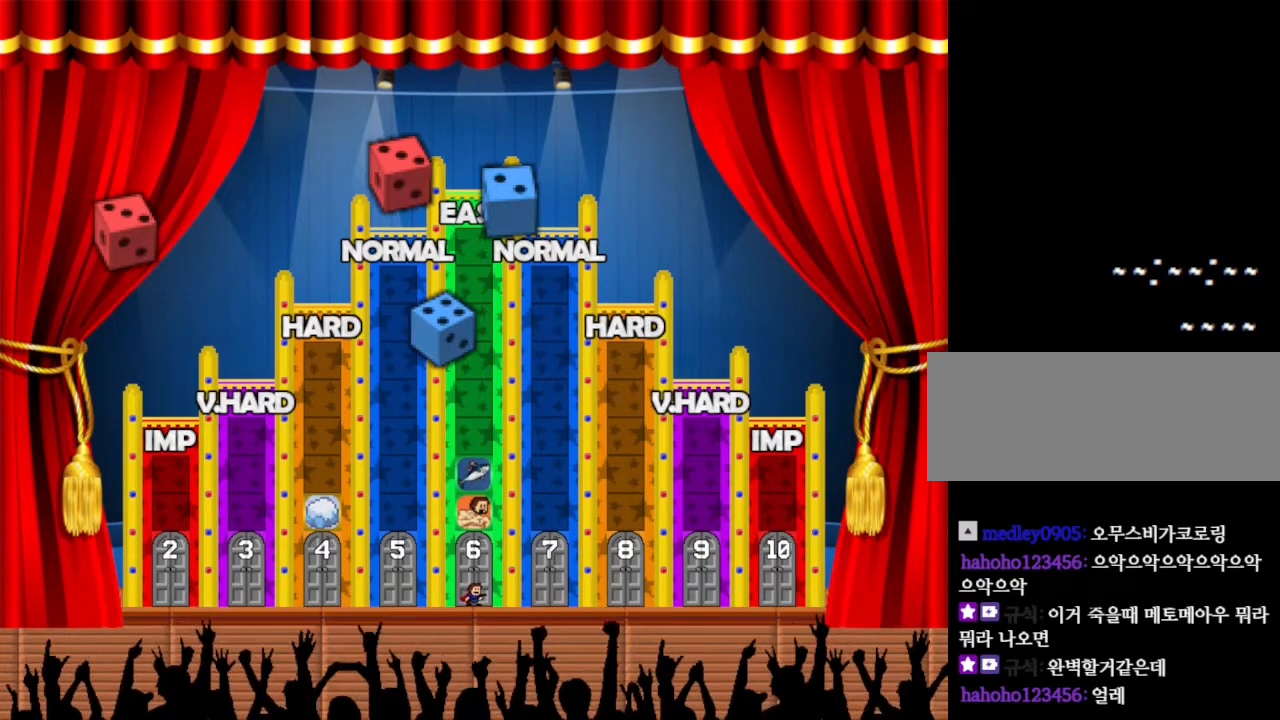
{"keys": [], "events": []}
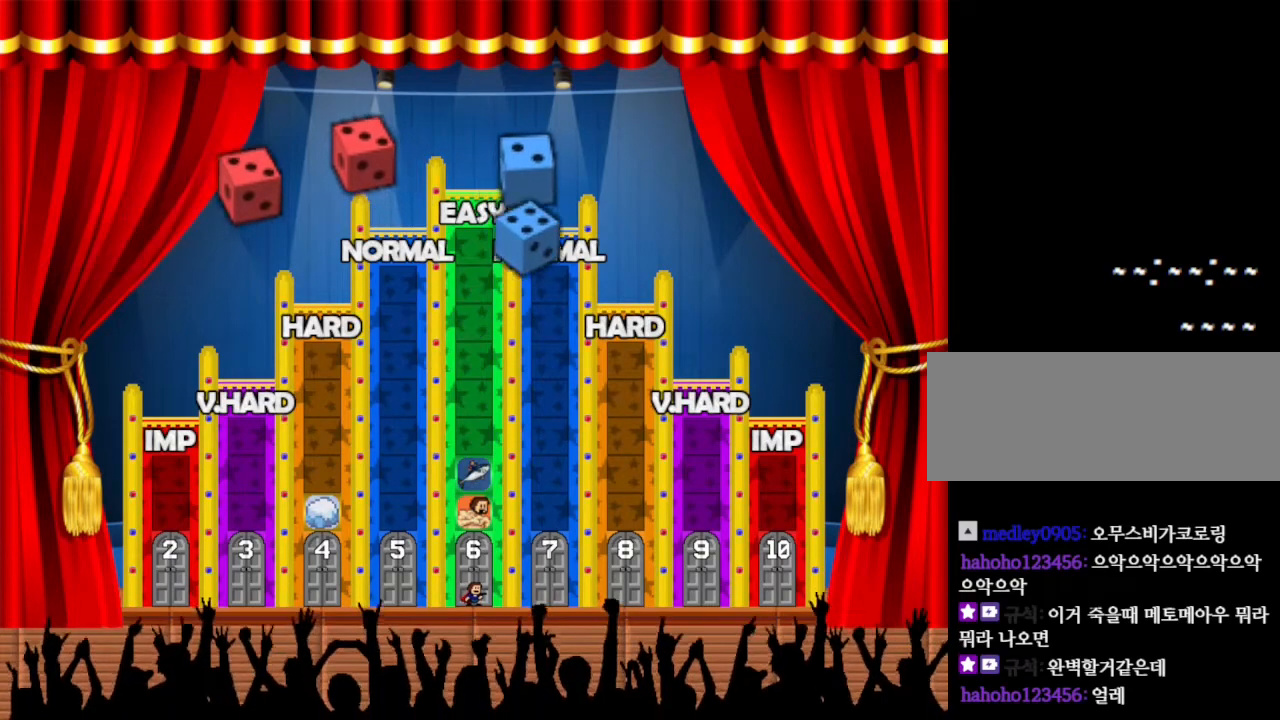
{"keys": [], "events": []}
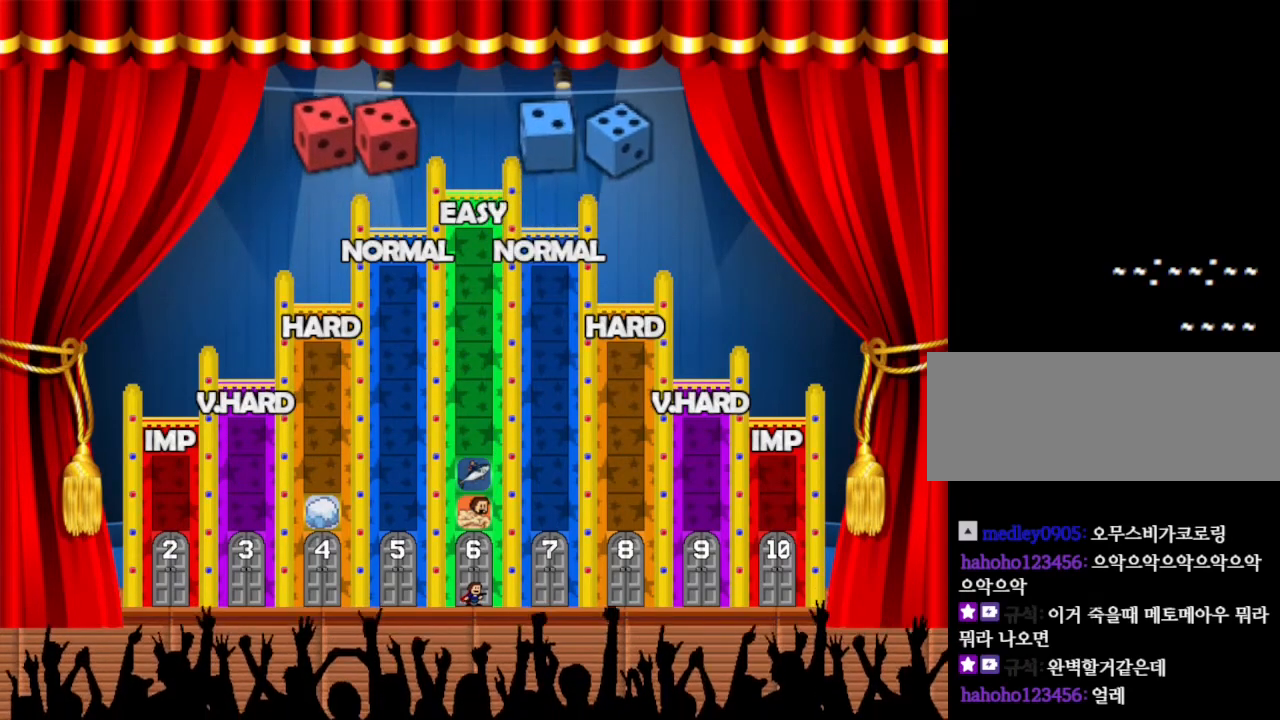
{"keys": [], "events": []}
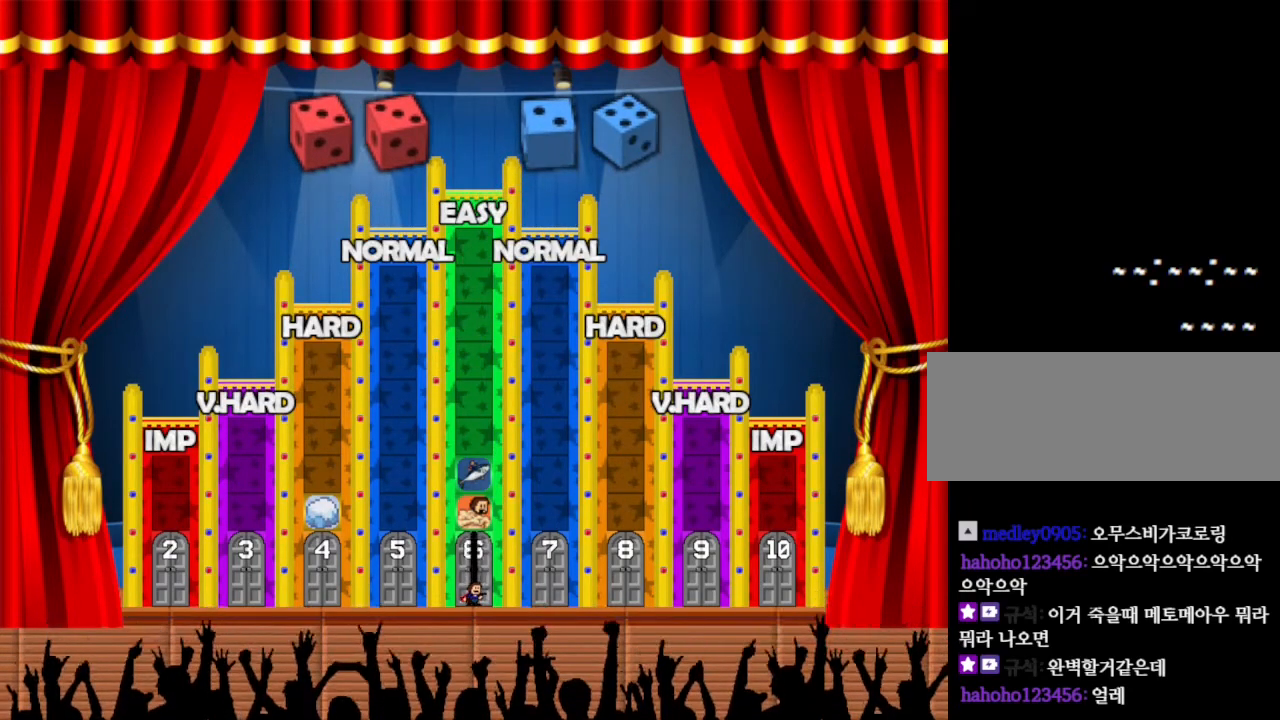
{"keys": [], "events": []}
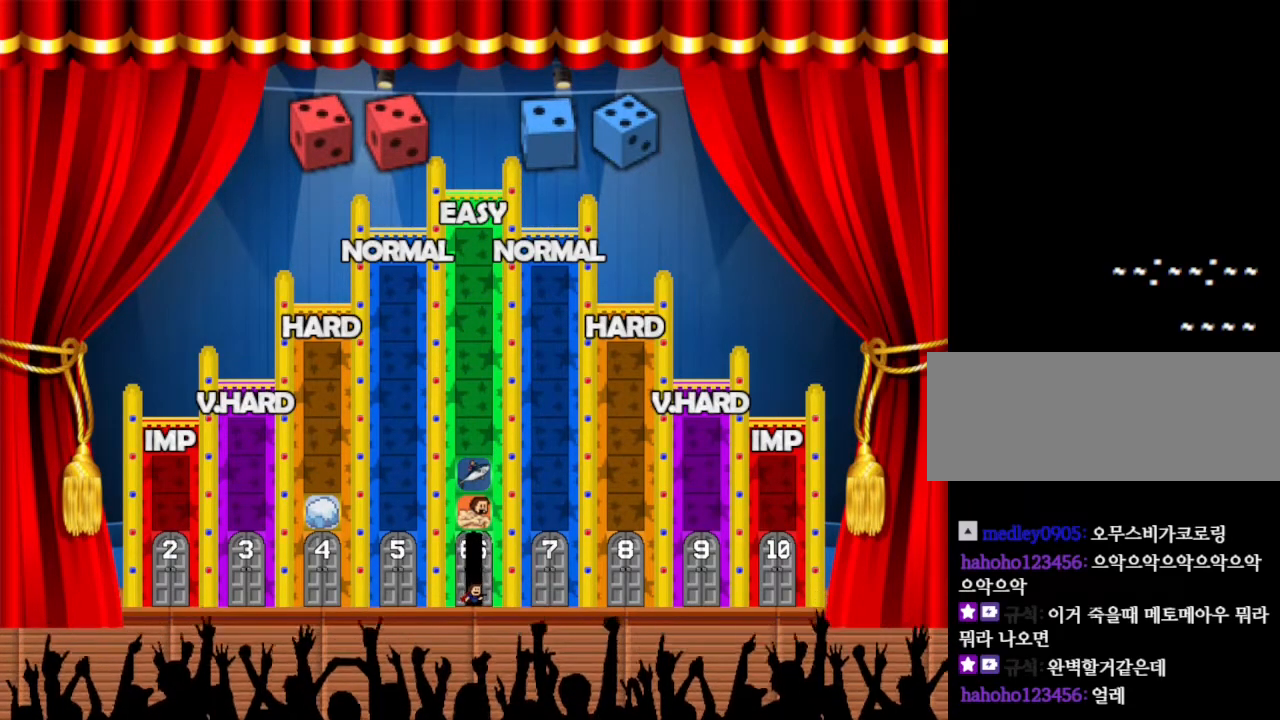
{"keys": [], "events": [[350, "up", "down"], [433, "up", "up"]]}
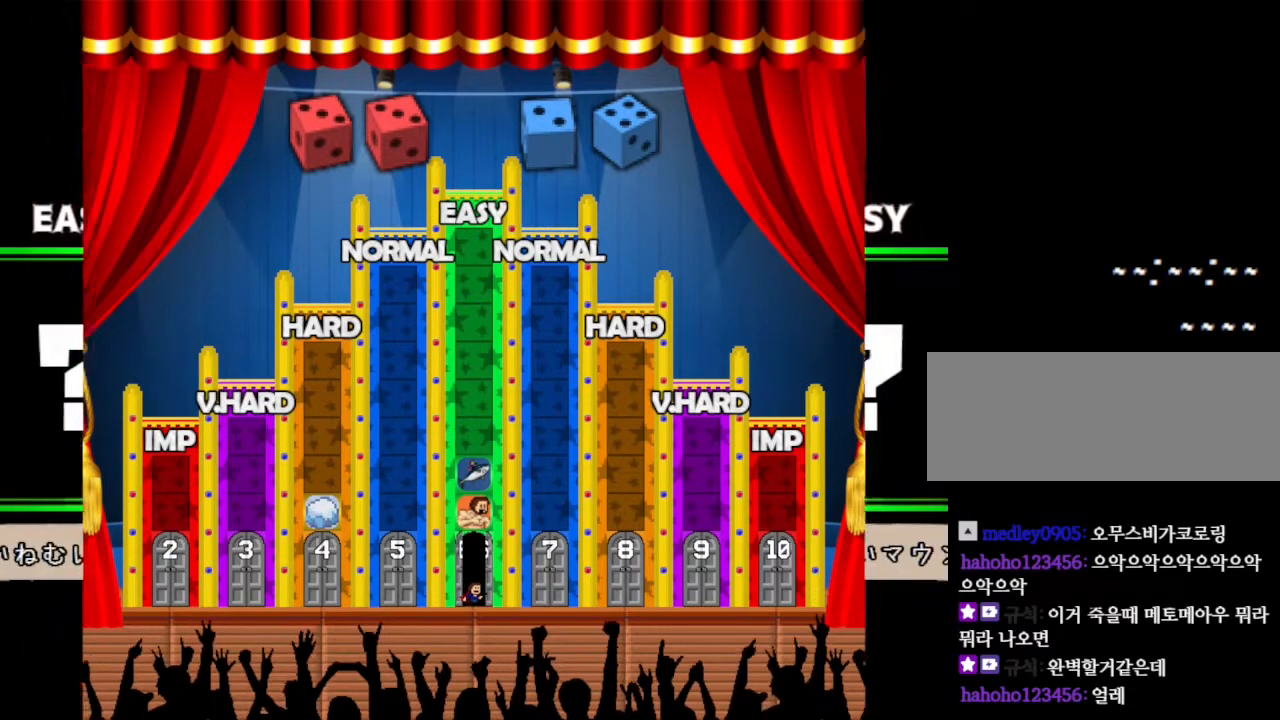
{"keys": [], "events": []}
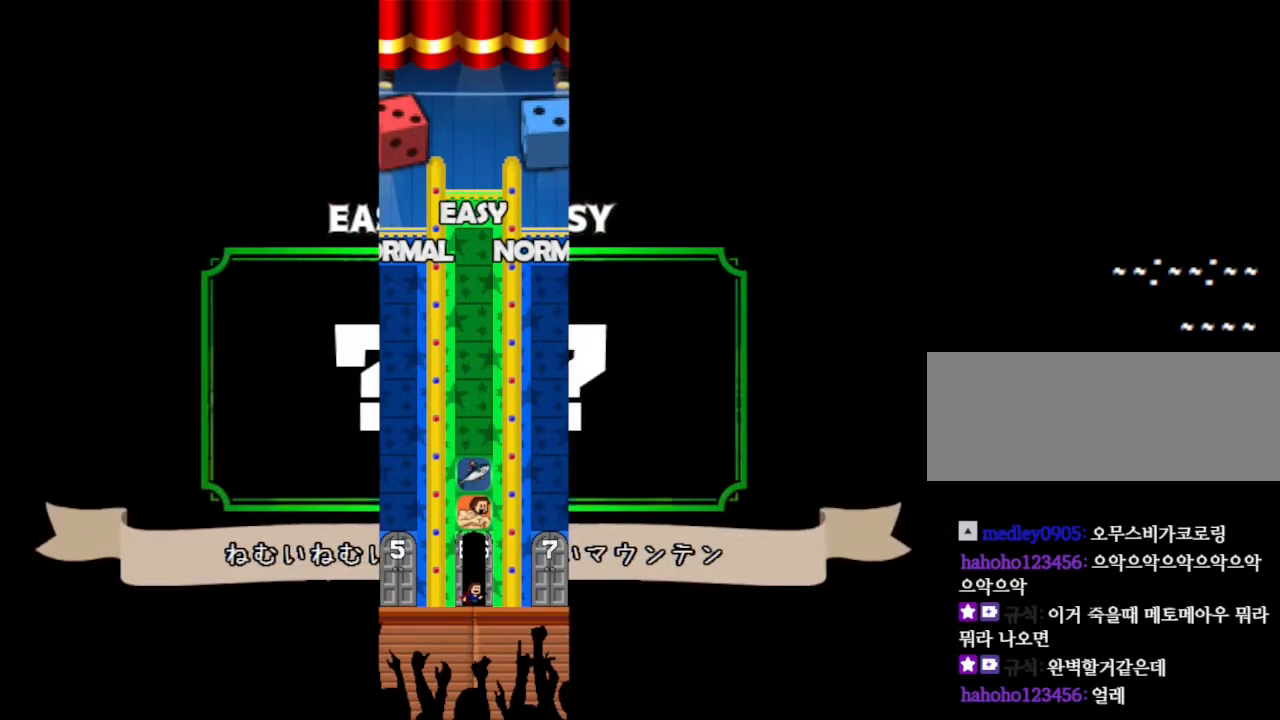
{"keys": [], "events": []}
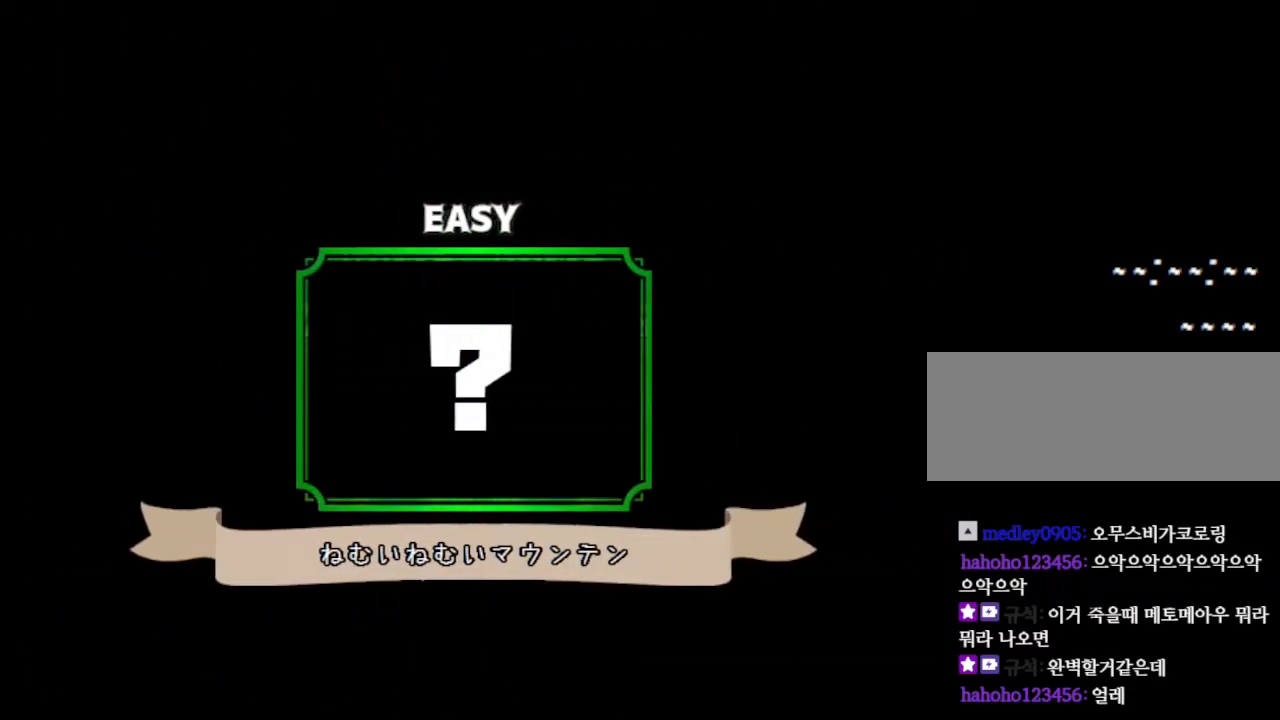
{"keys": [], "events": []}
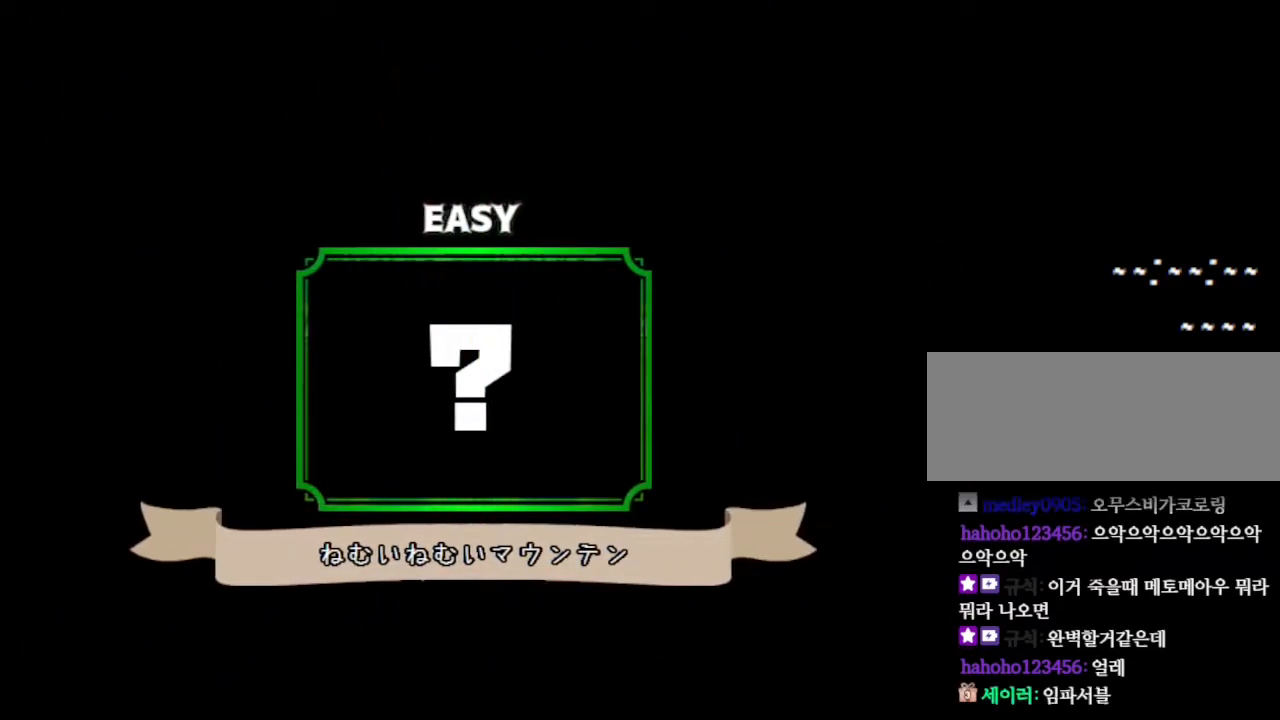
{"keys": [], "events": []}
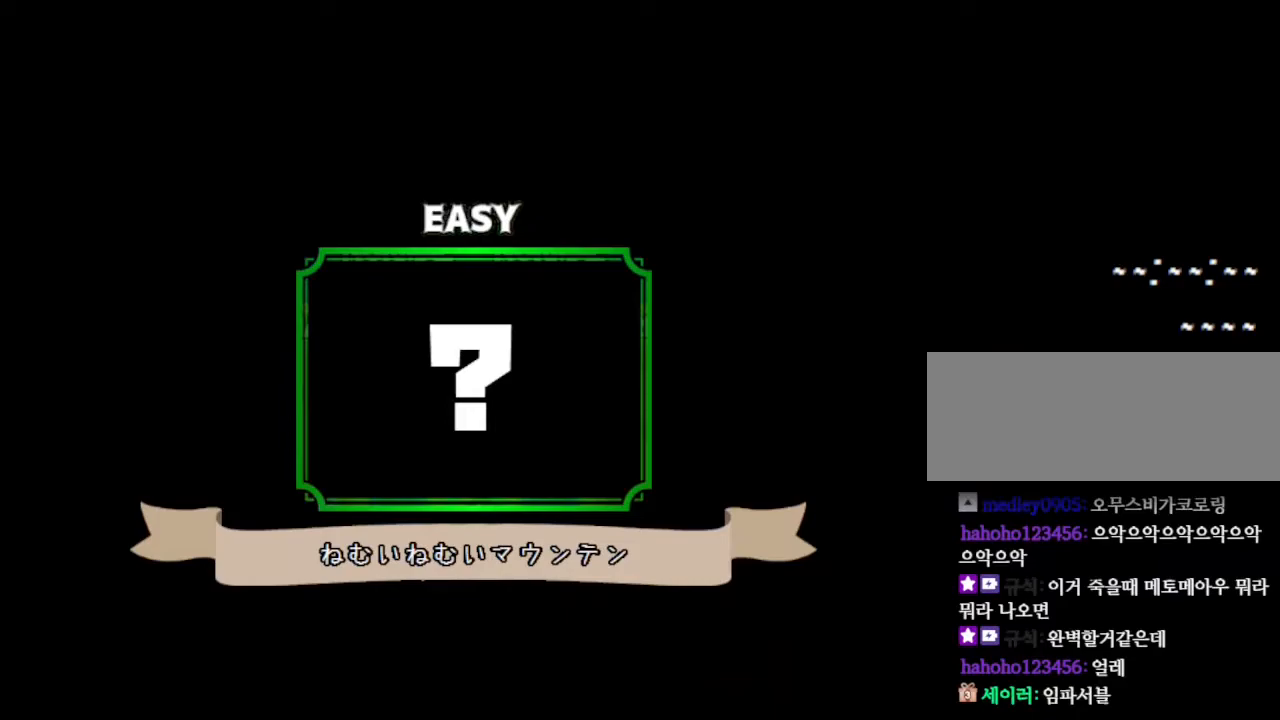
{"keys": [], "events": []}
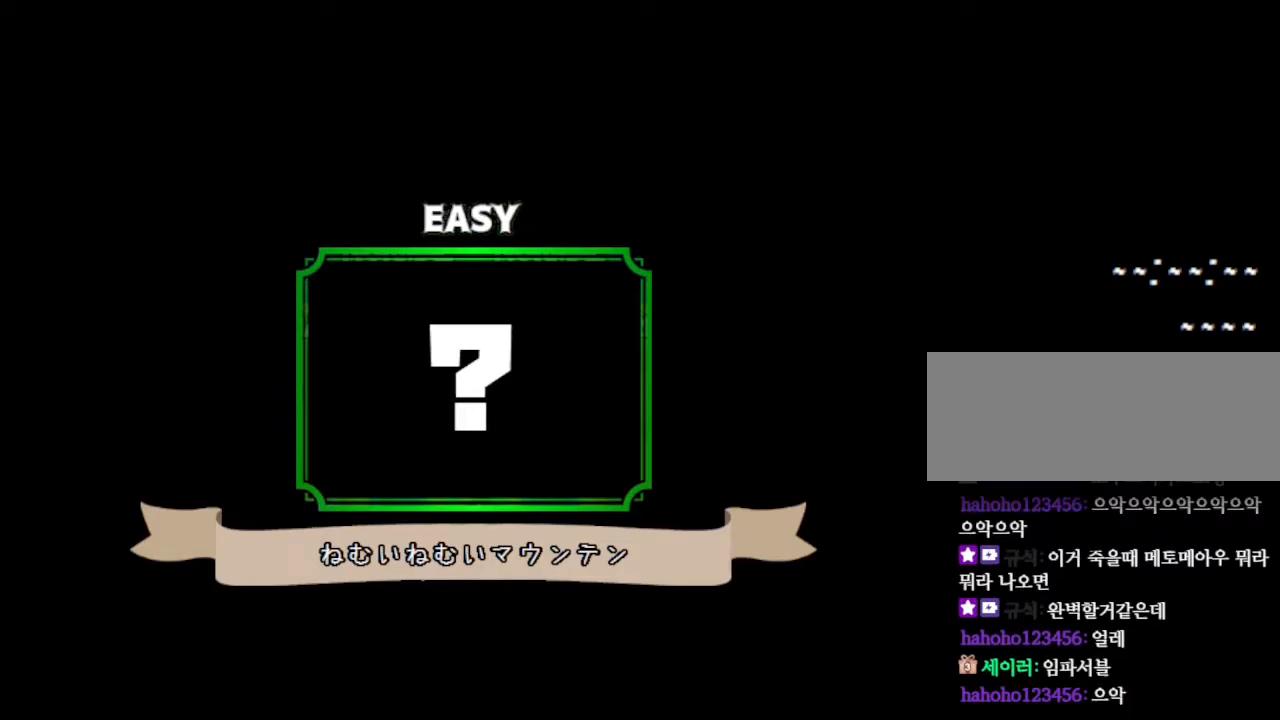
{"keys": [], "events": []}
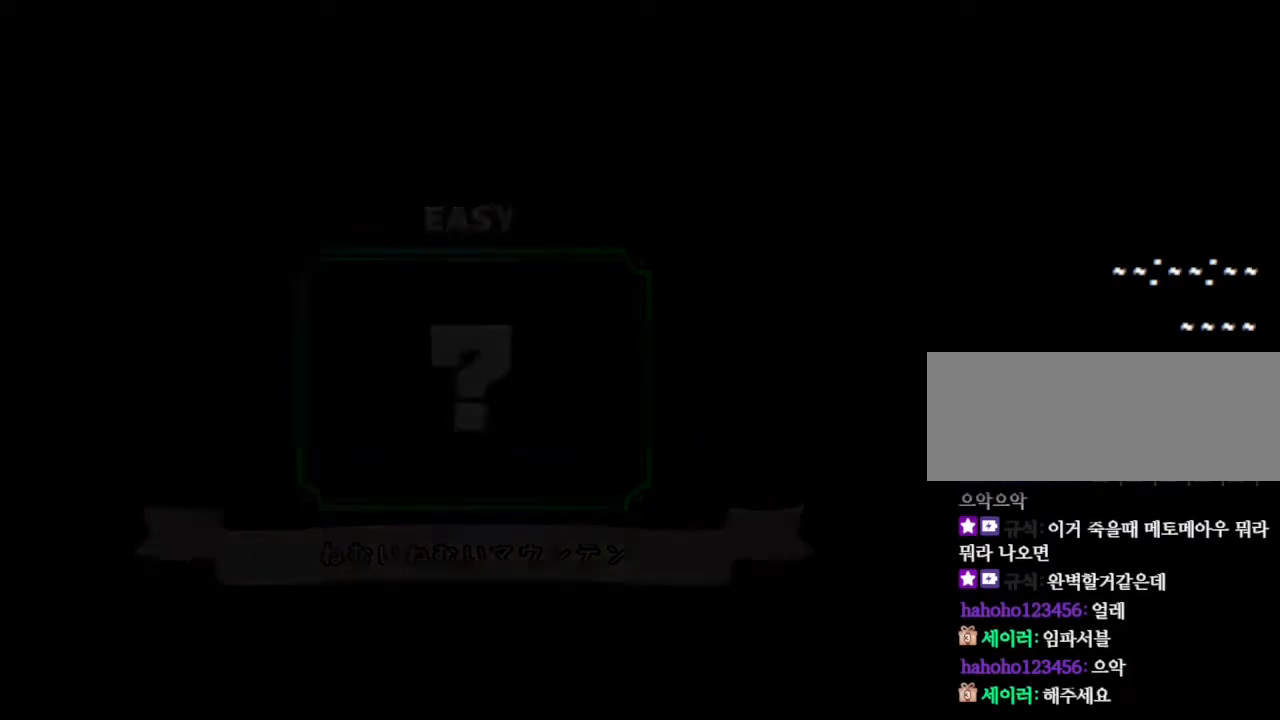
{"keys": [], "events": []}
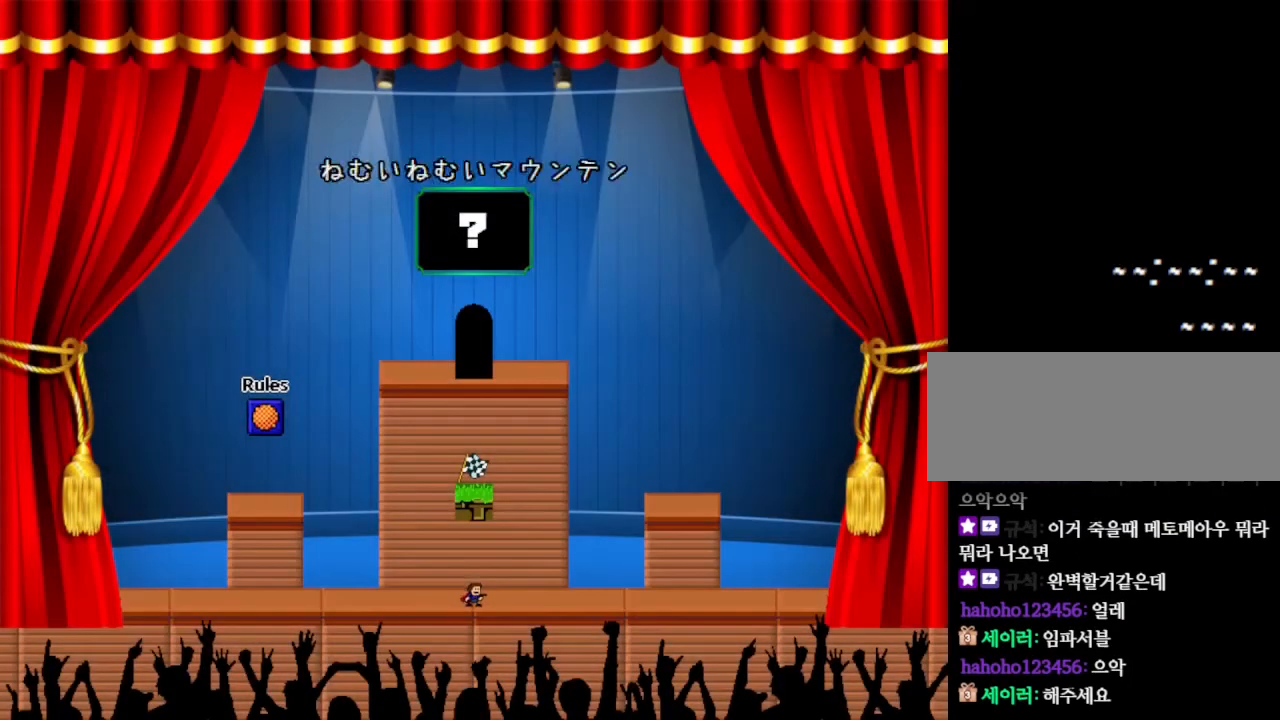
{"keys": [], "events": [[283, "left", "down"], [417, "left", "up"]]}
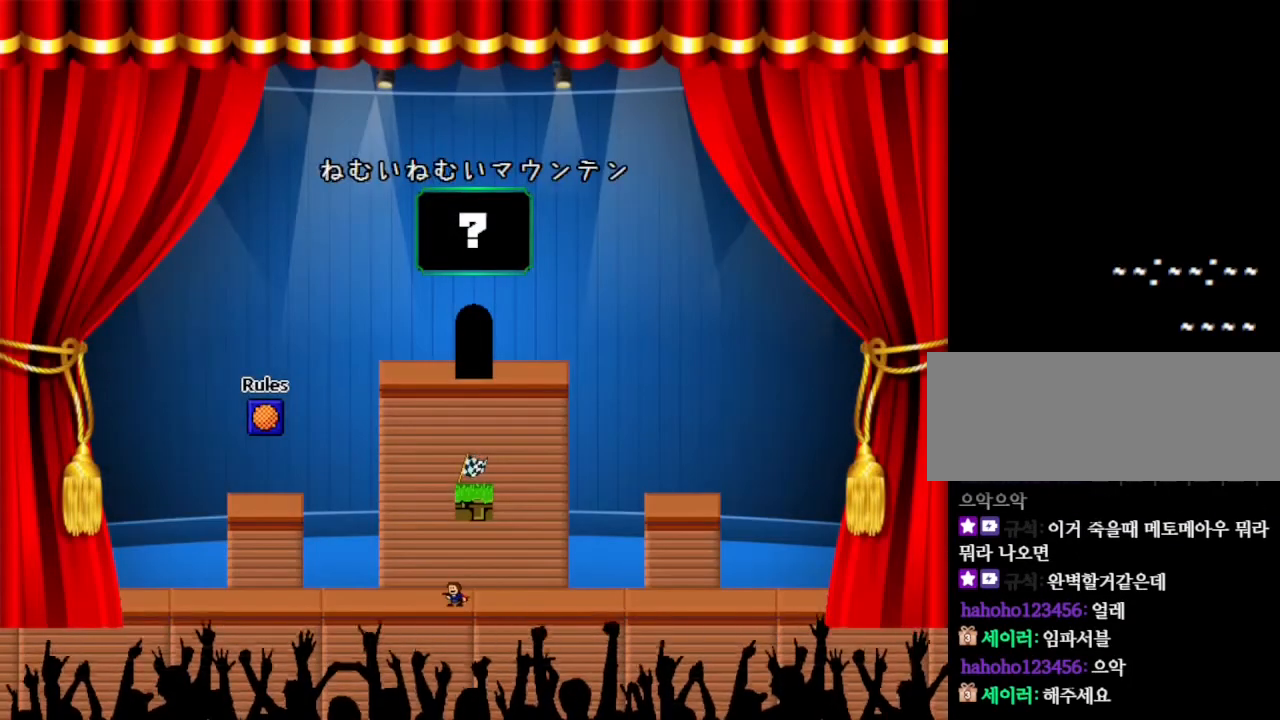
{"keys": ["left"], "events": [[233, "left", "down"]]}
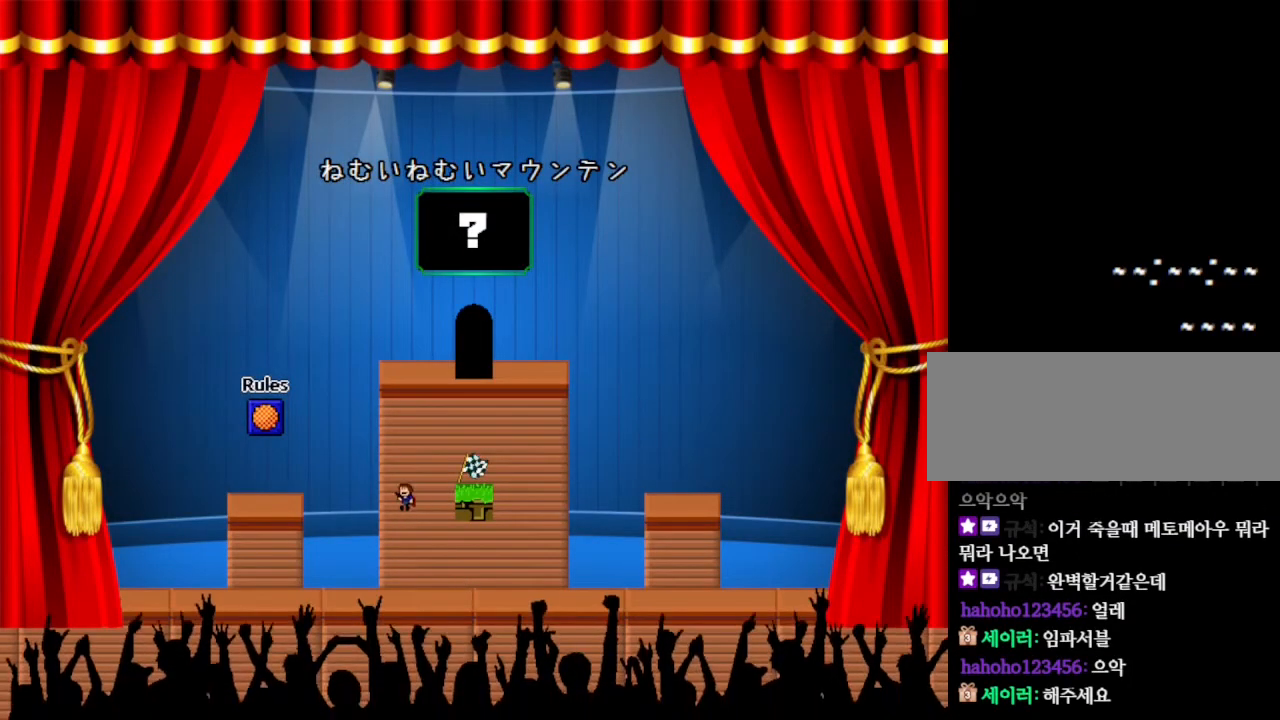
{"keys": ["left"], "events": []}
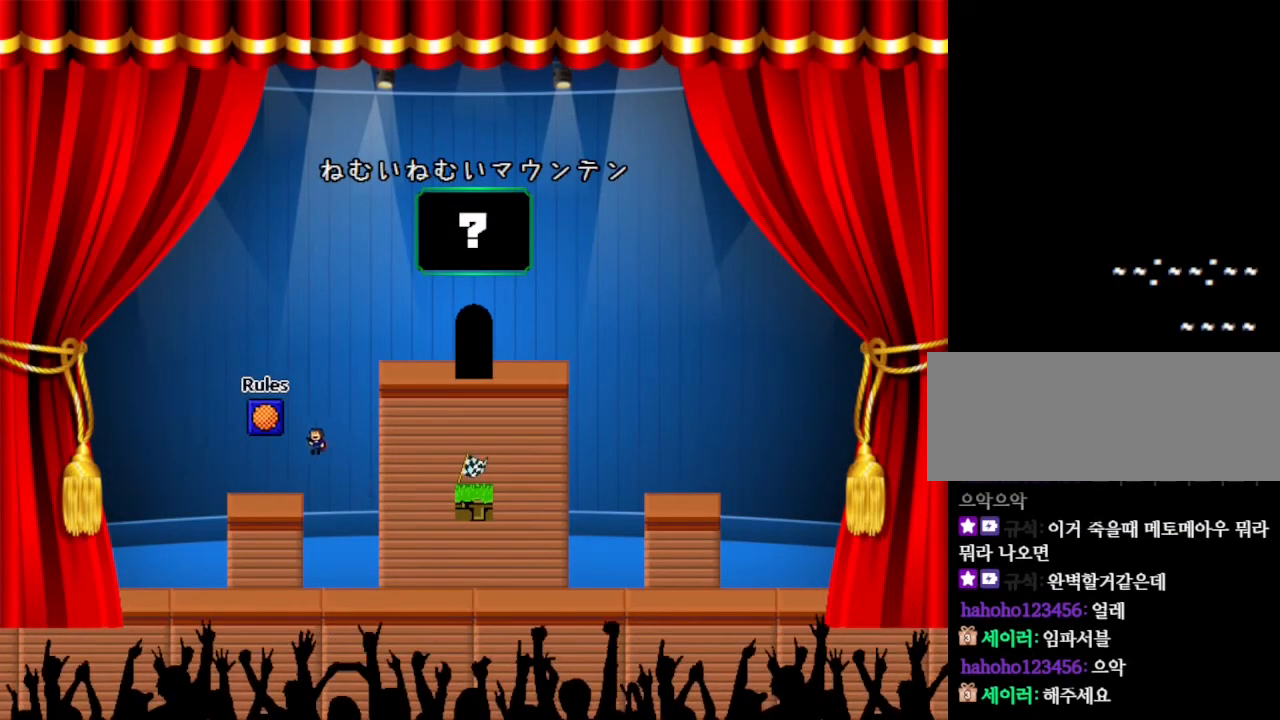
{"keys": [], "events": [[283, "left", "up"]]}